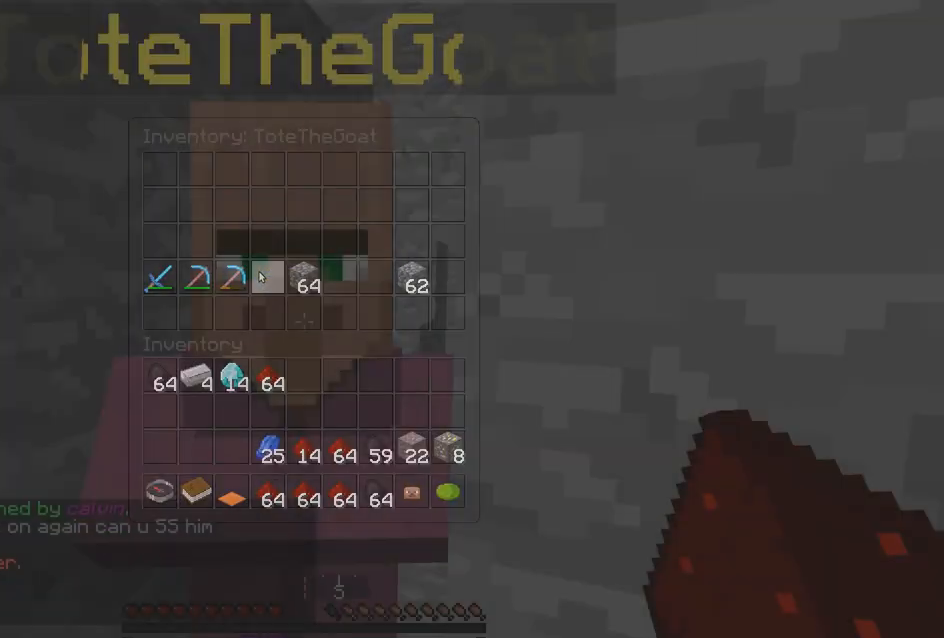
Gameplay with keyboard; each line is a JSON object with the keys held at the frame after it. "events" lists presses ("down") and releases ("up") of "a", "d", "s" and "w" between this image and that frame as [ms after this image, input, new state], when the widget could be followed in between. No other keys are recorded. Mouse input is not recorded.
{"keys": ["w"], "events": [[67, "w", "down"], [200, "a", "down"], [367, "a", "up"]]}
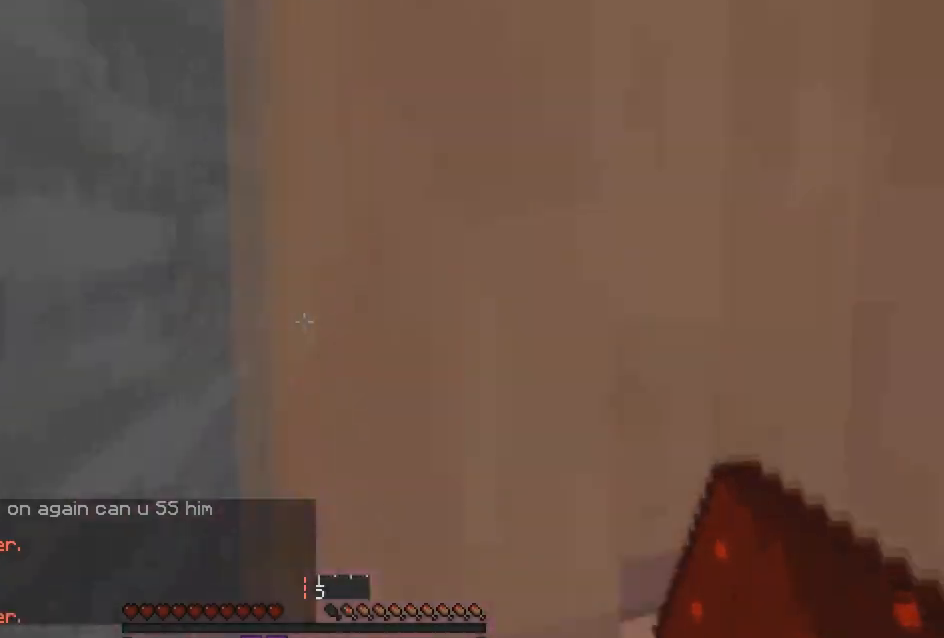
{"keys": ["w"], "events": [[267, "d", "down"], [467, "d", "up"]]}
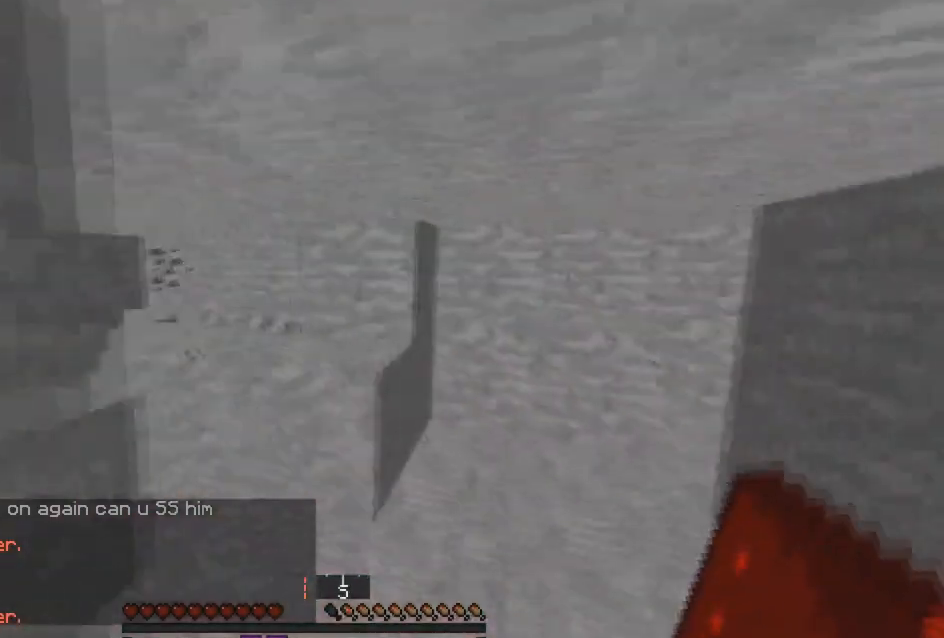
{"keys": ["s"], "events": [[433, "s", "down"], [433, "w", "up"]]}
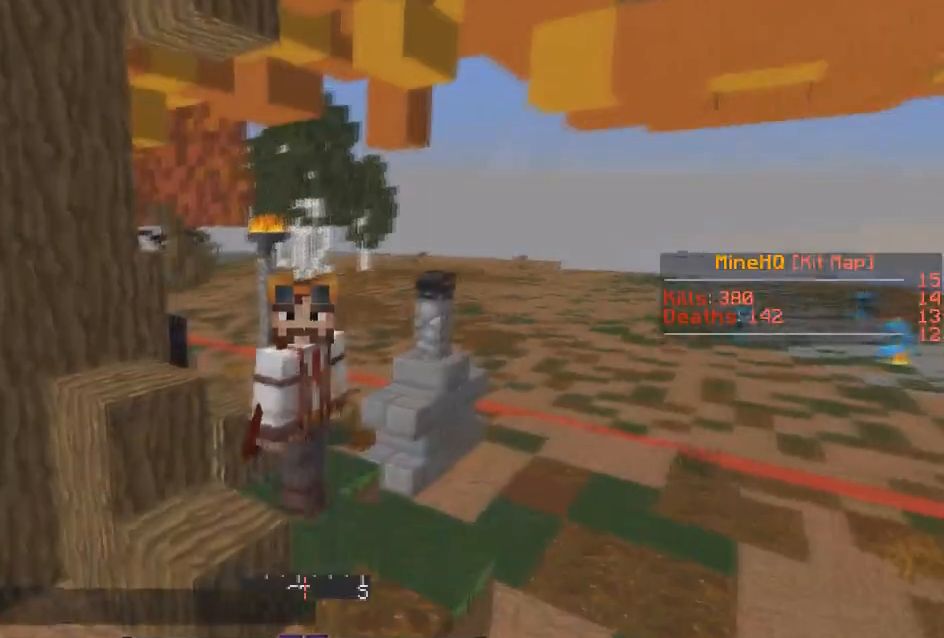
{"keys": ["s"], "events": [[333, "d", "down"], [500, "d", "up"]]}
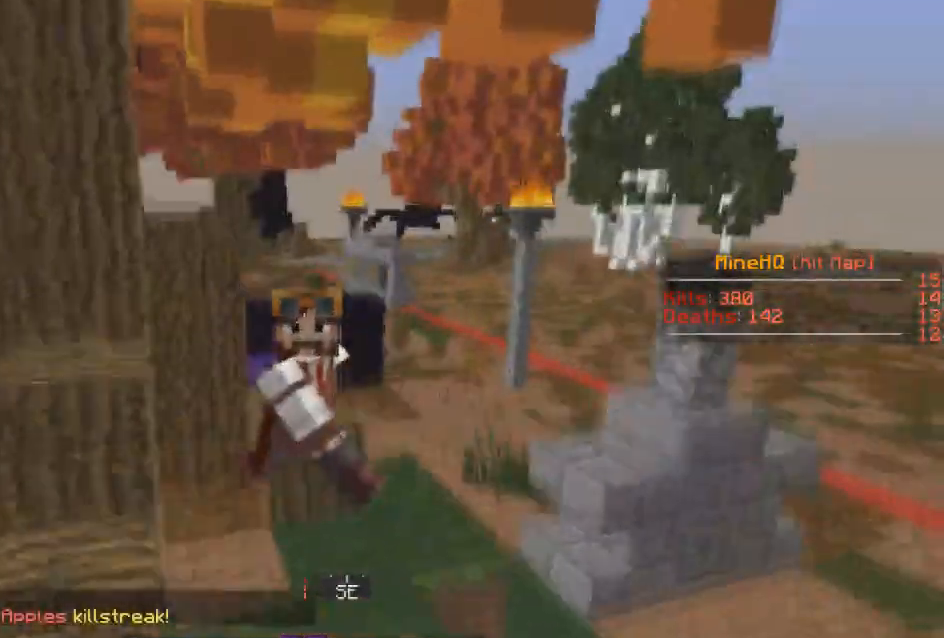
{"keys": ["s"], "events": []}
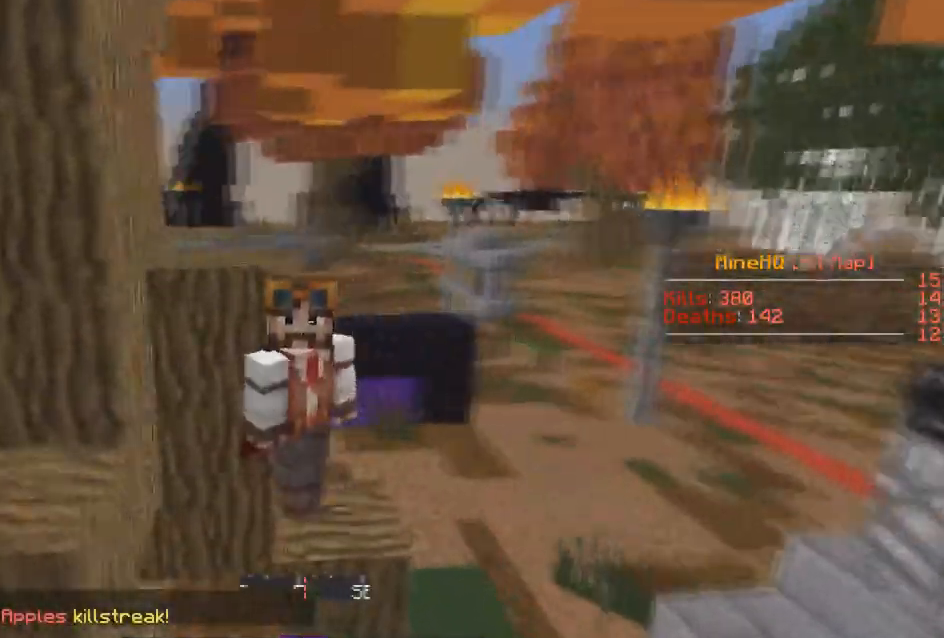
{"keys": [], "events": [[67, "a", "down"], [300, "a", "up"], [467, "s", "up"]]}
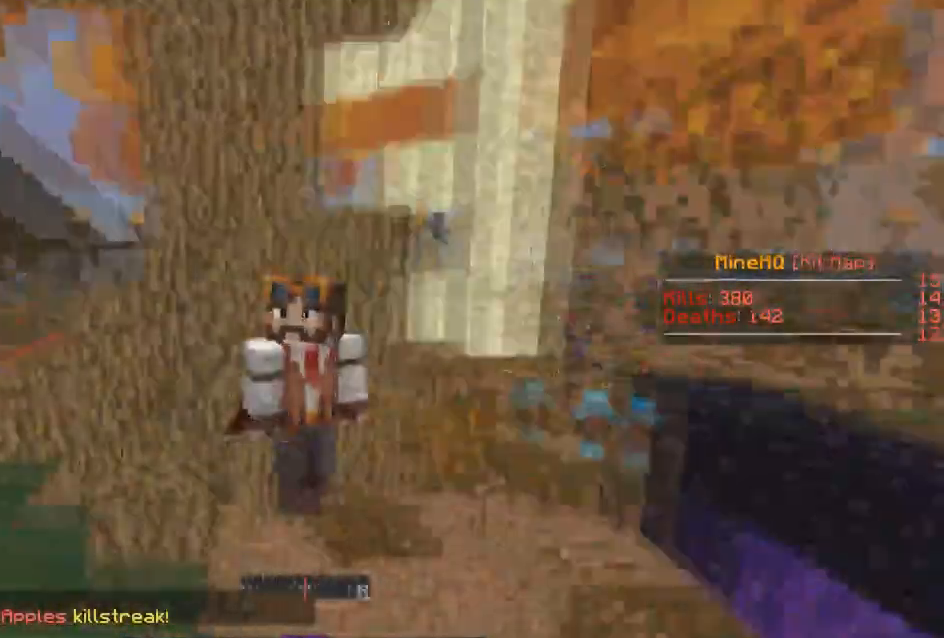
{"keys": ["s"], "events": [[300, "s", "down"]]}
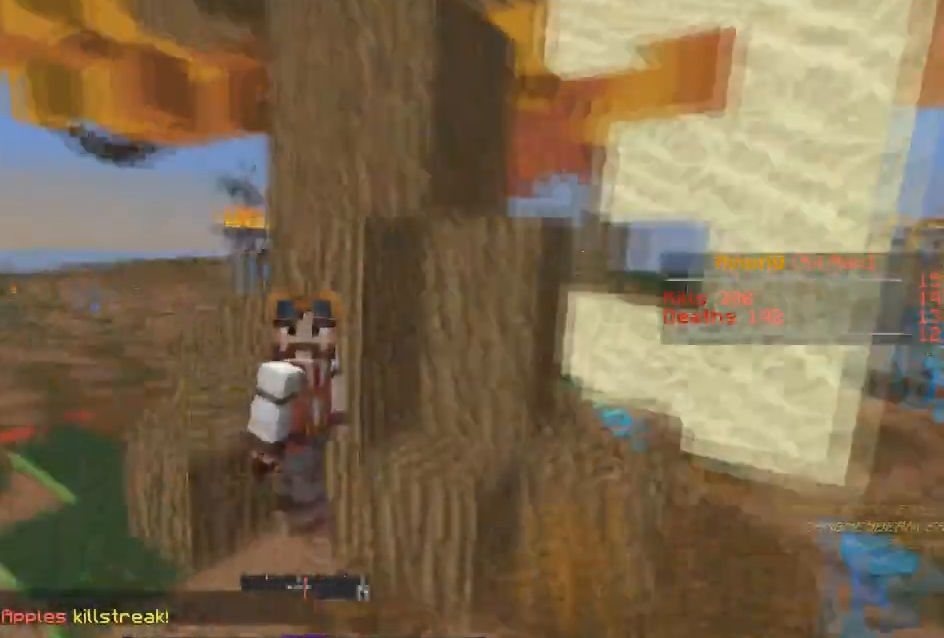
{"keys": ["s"], "events": [[33, "d", "down"], [300, "d", "up"]]}
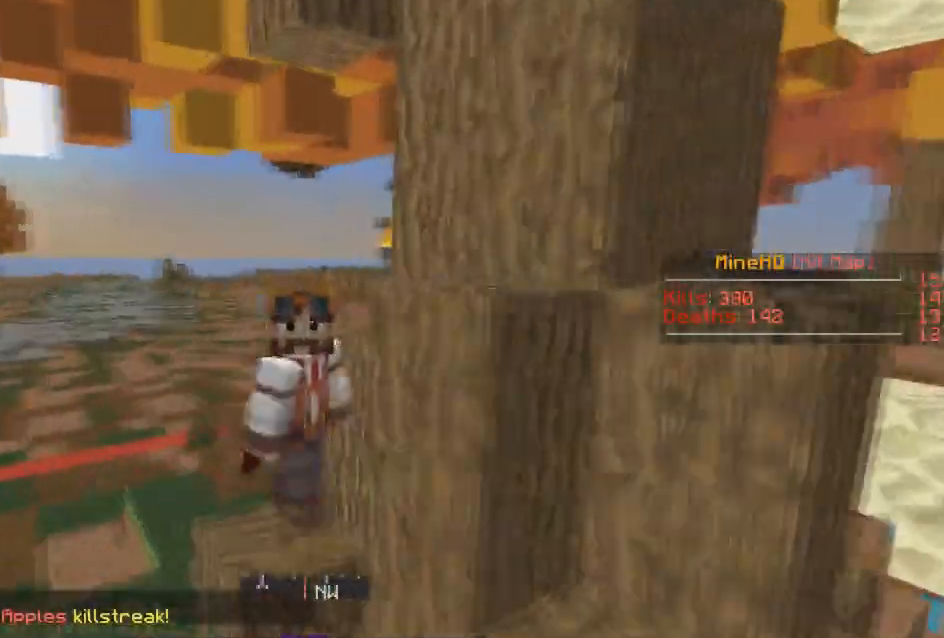
{"keys": ["s"], "events": []}
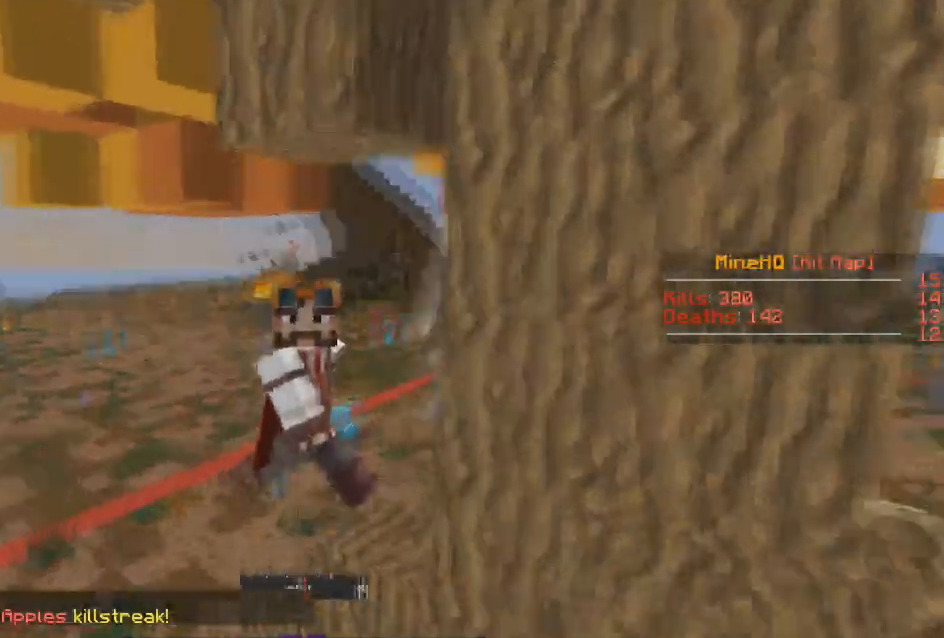
{"keys": ["s"], "events": []}
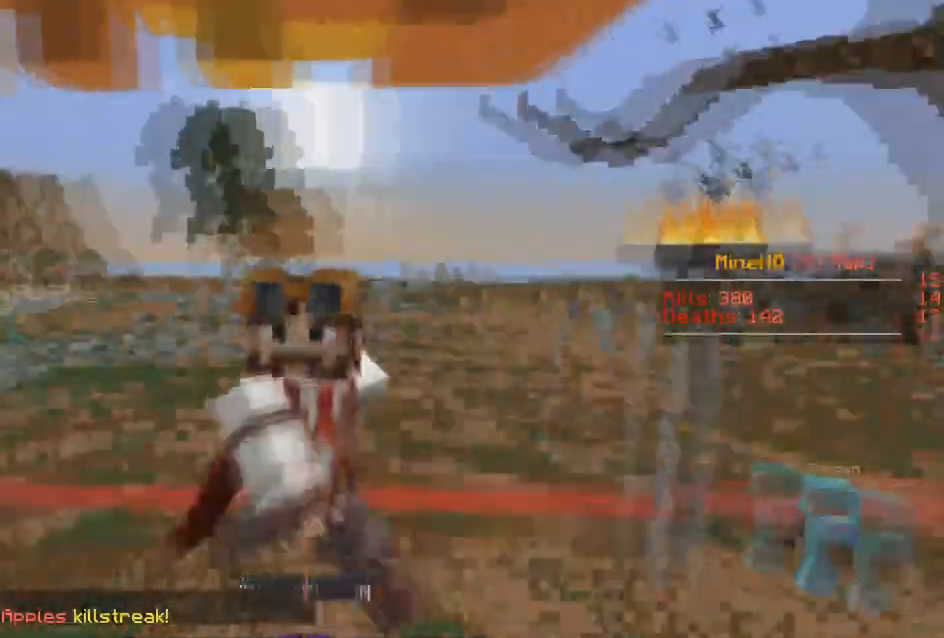
{"keys": ["d"], "events": [[267, "s", "up"], [433, "d", "down"]]}
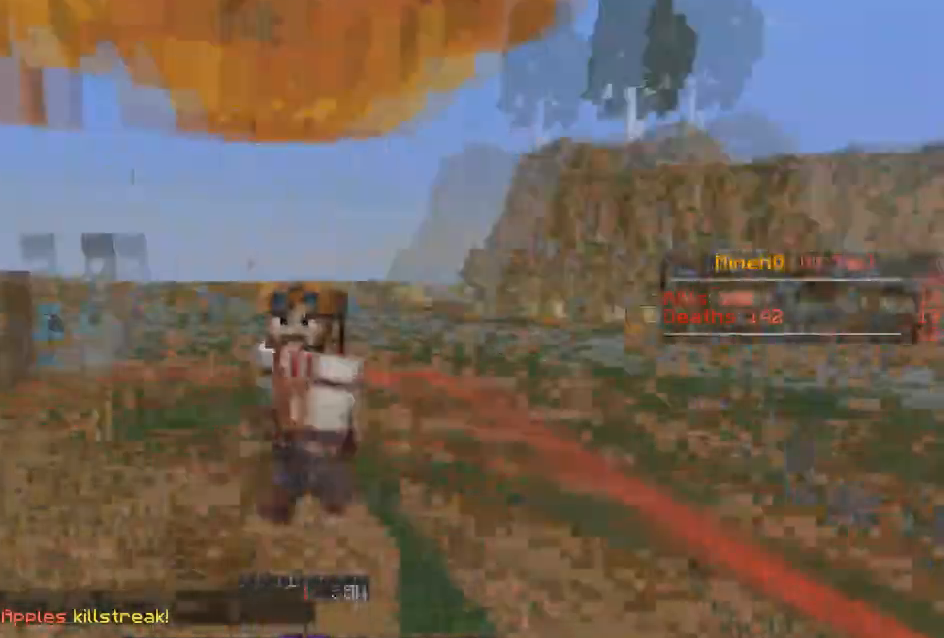
{"keys": ["s"], "events": [[300, "d", "up"], [300, "s", "down"]]}
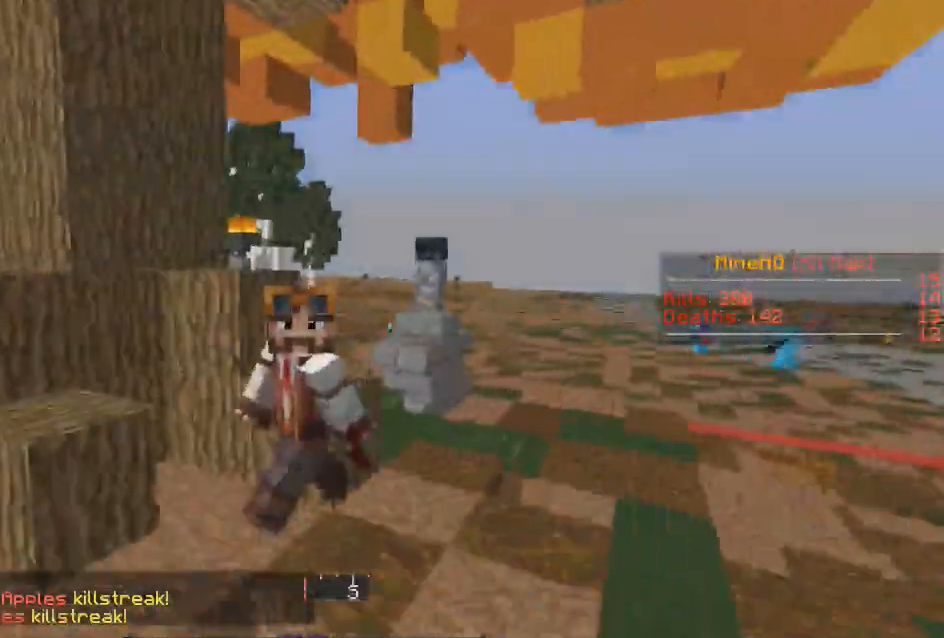
{"keys": ["a", "s"], "events": [[300, "a", "down"]]}
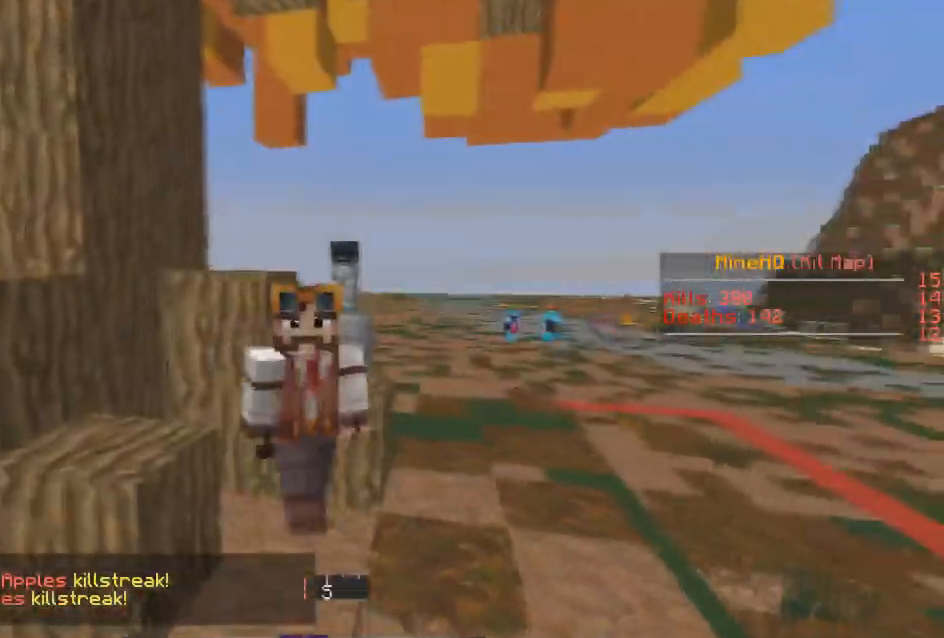
{"keys": ["a", "s"], "events": []}
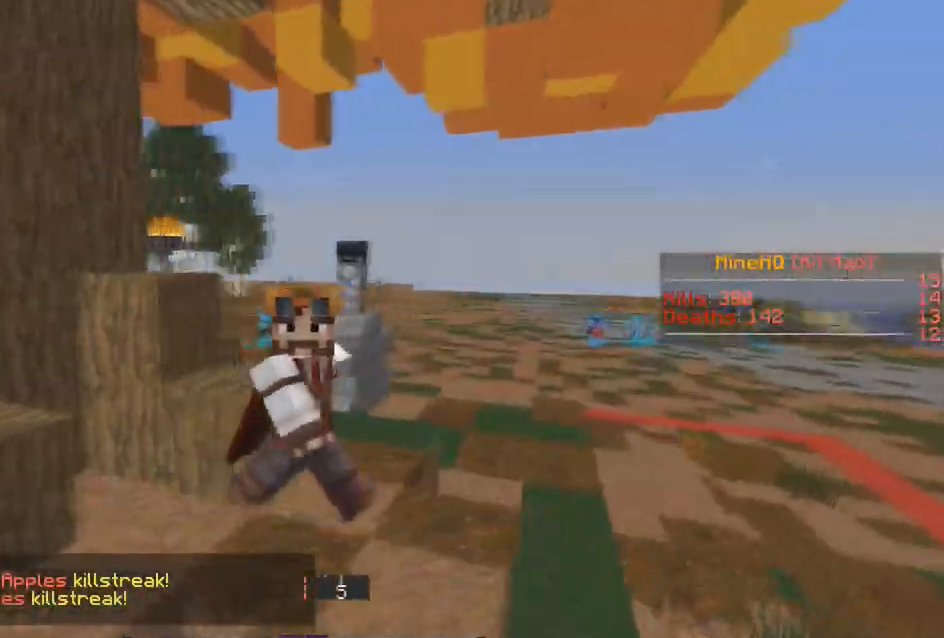
{"keys": ["s"], "events": [[267, "a", "up"]]}
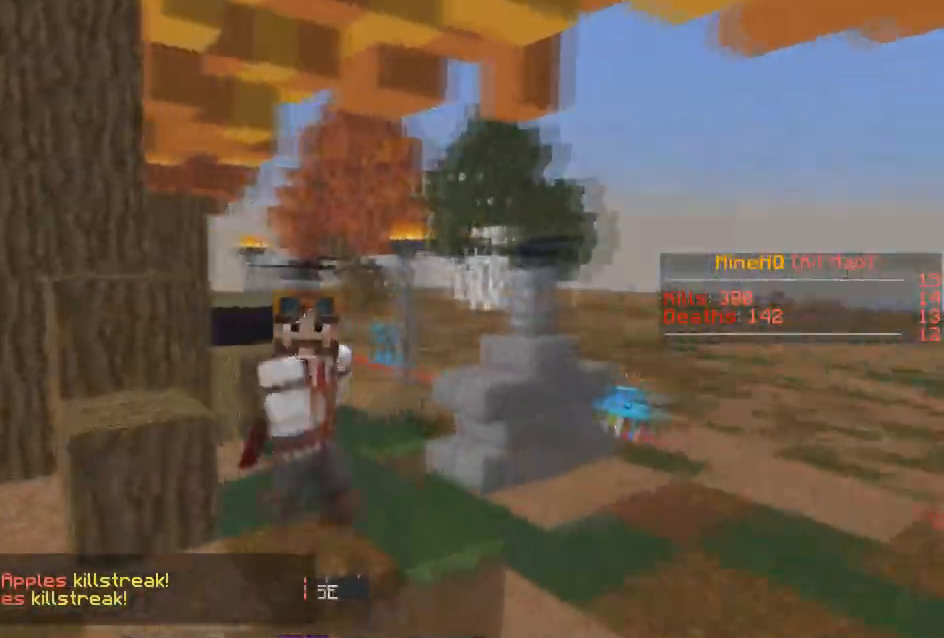
{"keys": ["s"], "events": []}